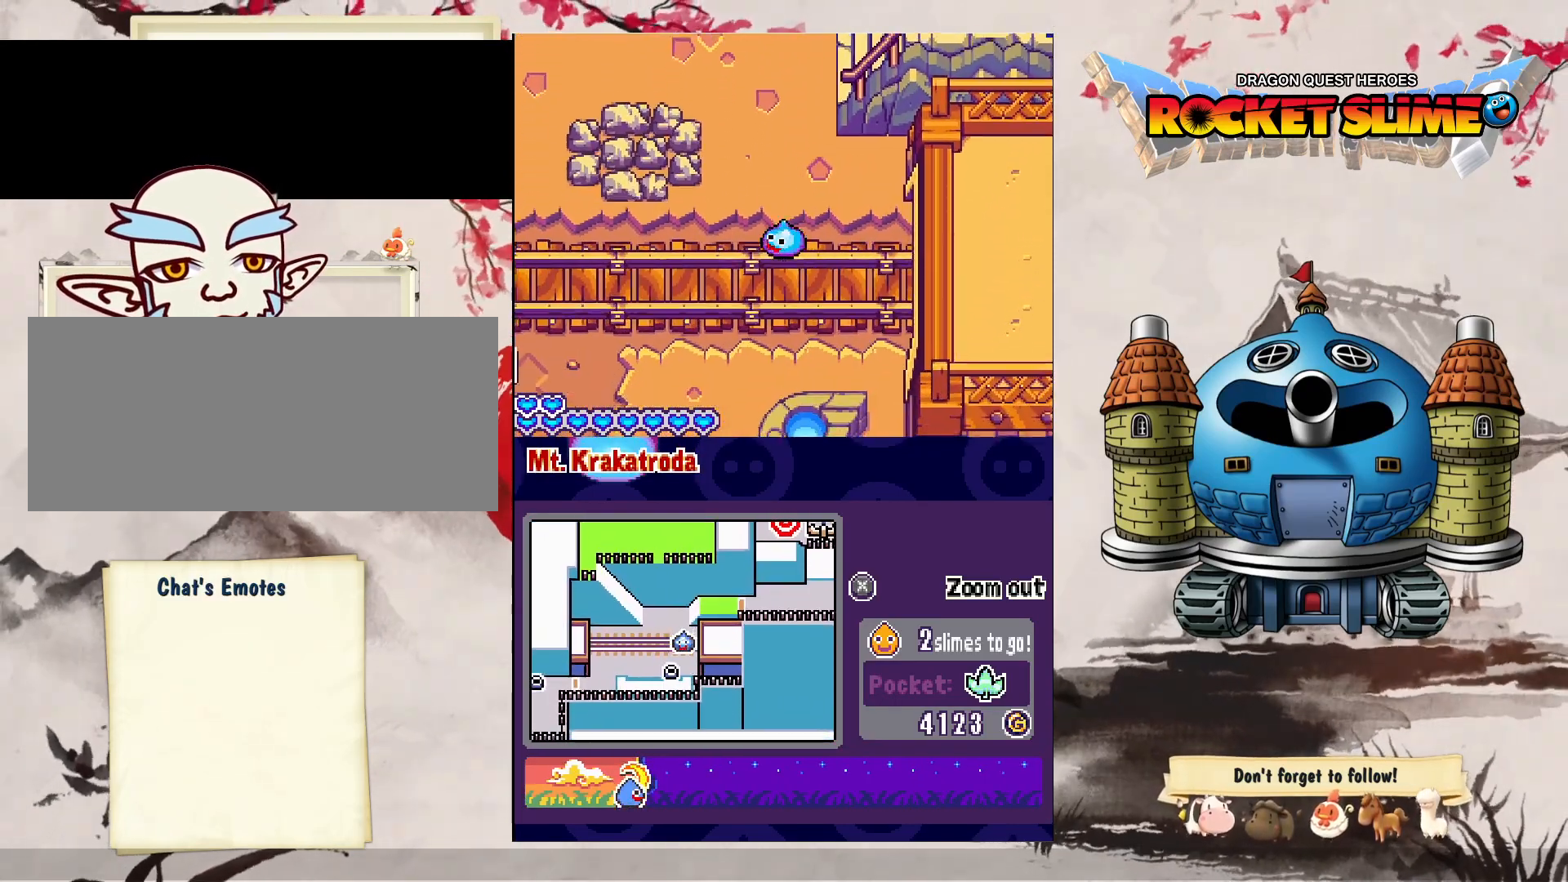
Gameplay with a controller (Xbox layout); each line is a JSON object with the inputs held at the frame after it. "events" lists button and stick changes between this image and that frame as [ms after this image, input, new state], when the widget could be followed in between. Not read: DPAD_RIGHT L3 R3 SELECT START.
{"buttons": ["Y", "DPAD_UP"], "left_stick": "center", "right_stick": "center", "events": [[233, "DPAD_LEFT", "up"], [450, "Y", "down"]]}
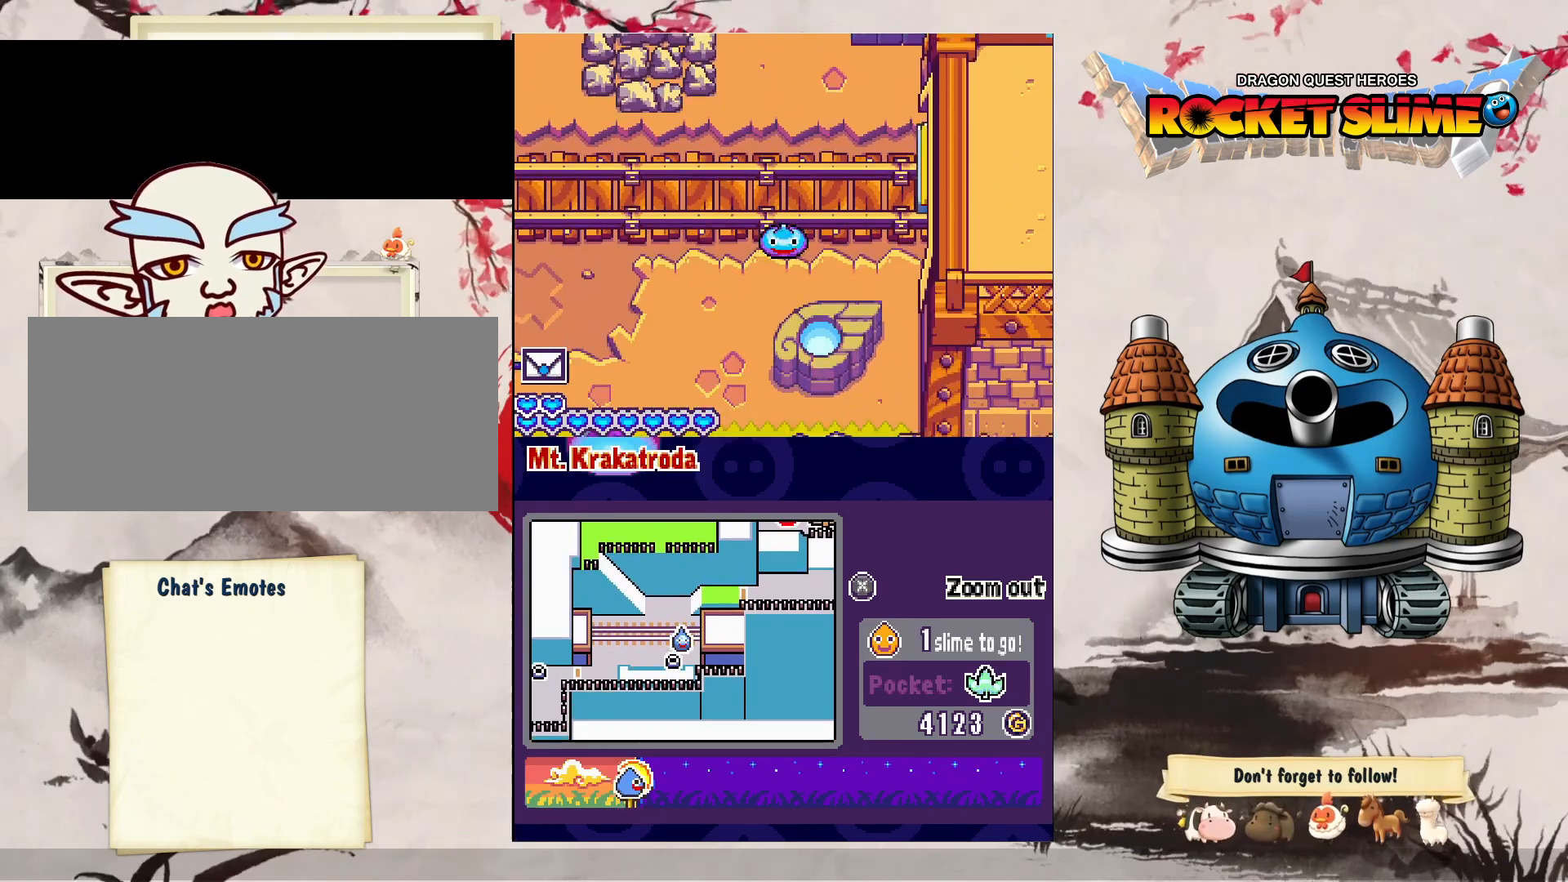
{"buttons": ["DPAD_UP"], "left_stick": "center", "right_stick": "center", "events": [[233, "Y", "up"]]}
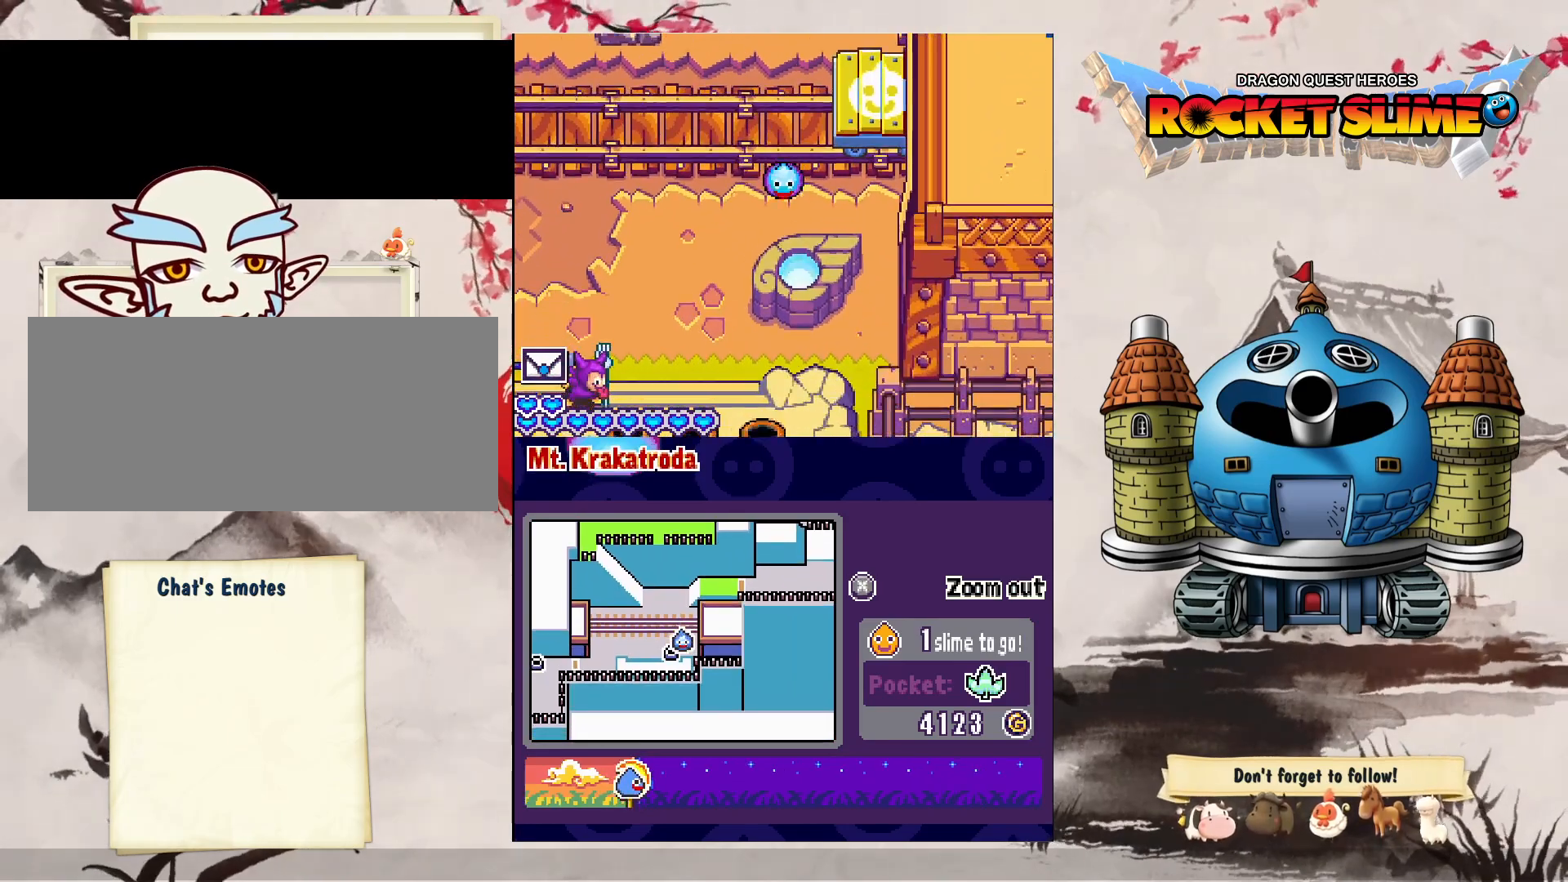
{"buttons": [], "left_stick": "center", "right_stick": "center", "events": [[33, "DPAD_UP", "up"]]}
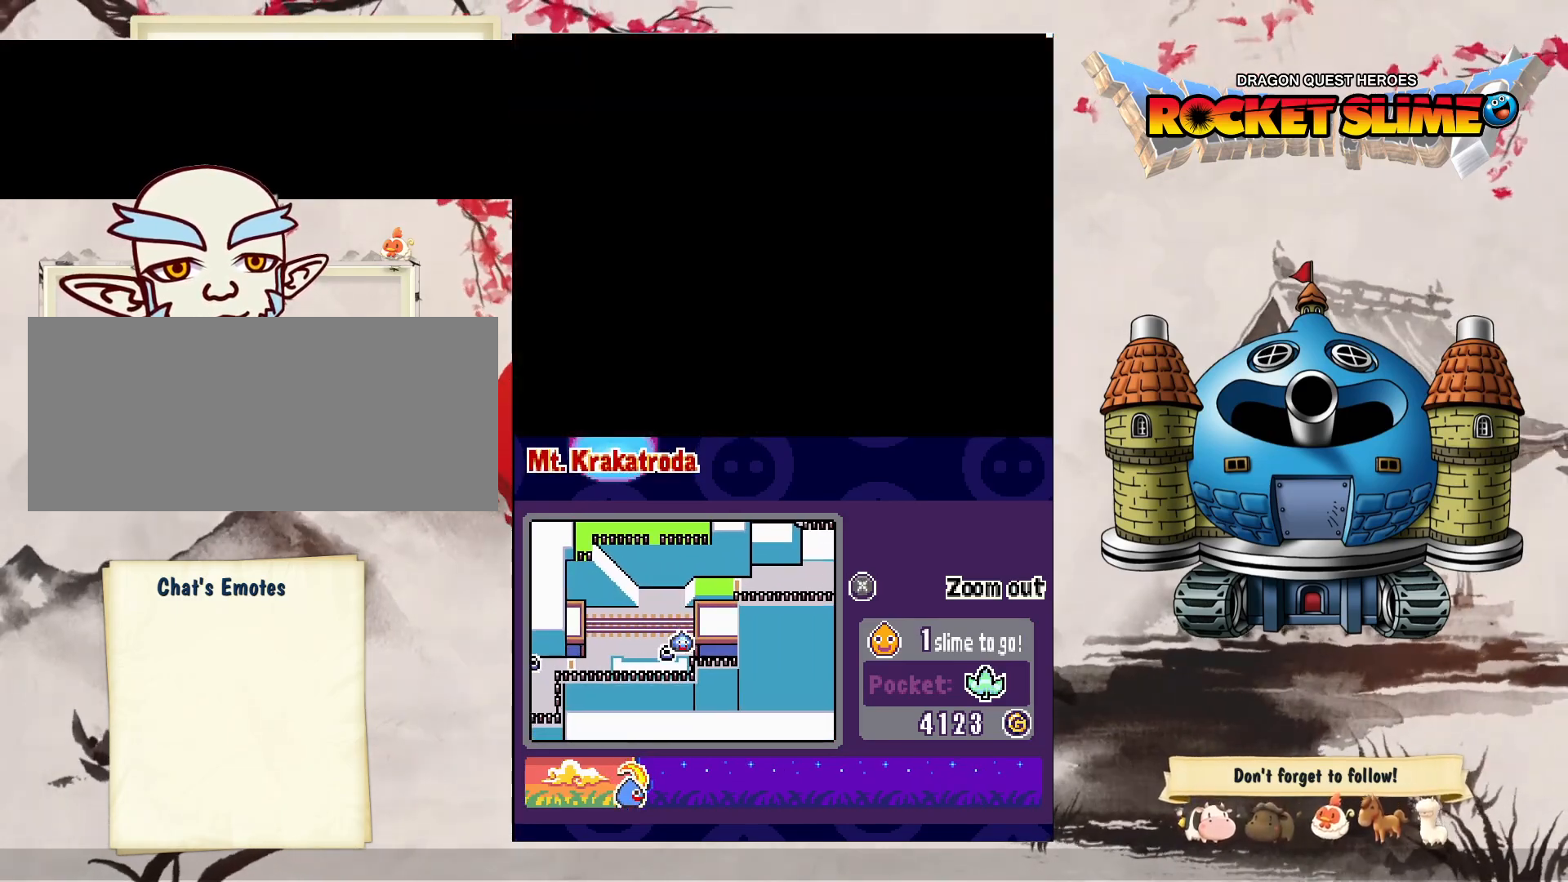
{"buttons": [], "left_stick": "center", "right_stick": "center", "events": []}
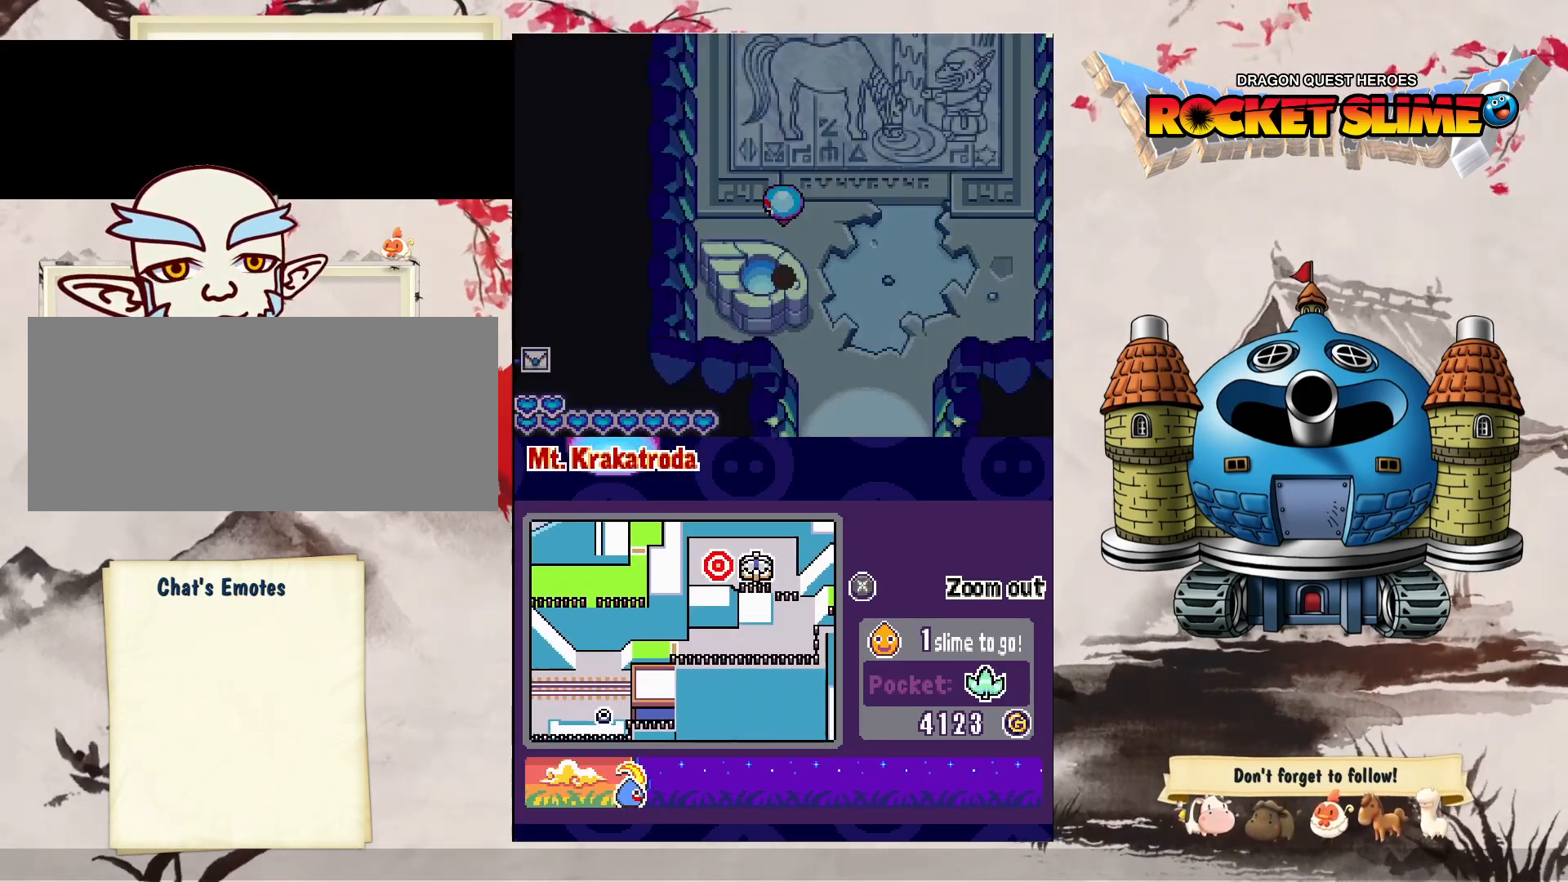
{"buttons": [], "left_stick": "center", "right_stick": "center", "events": []}
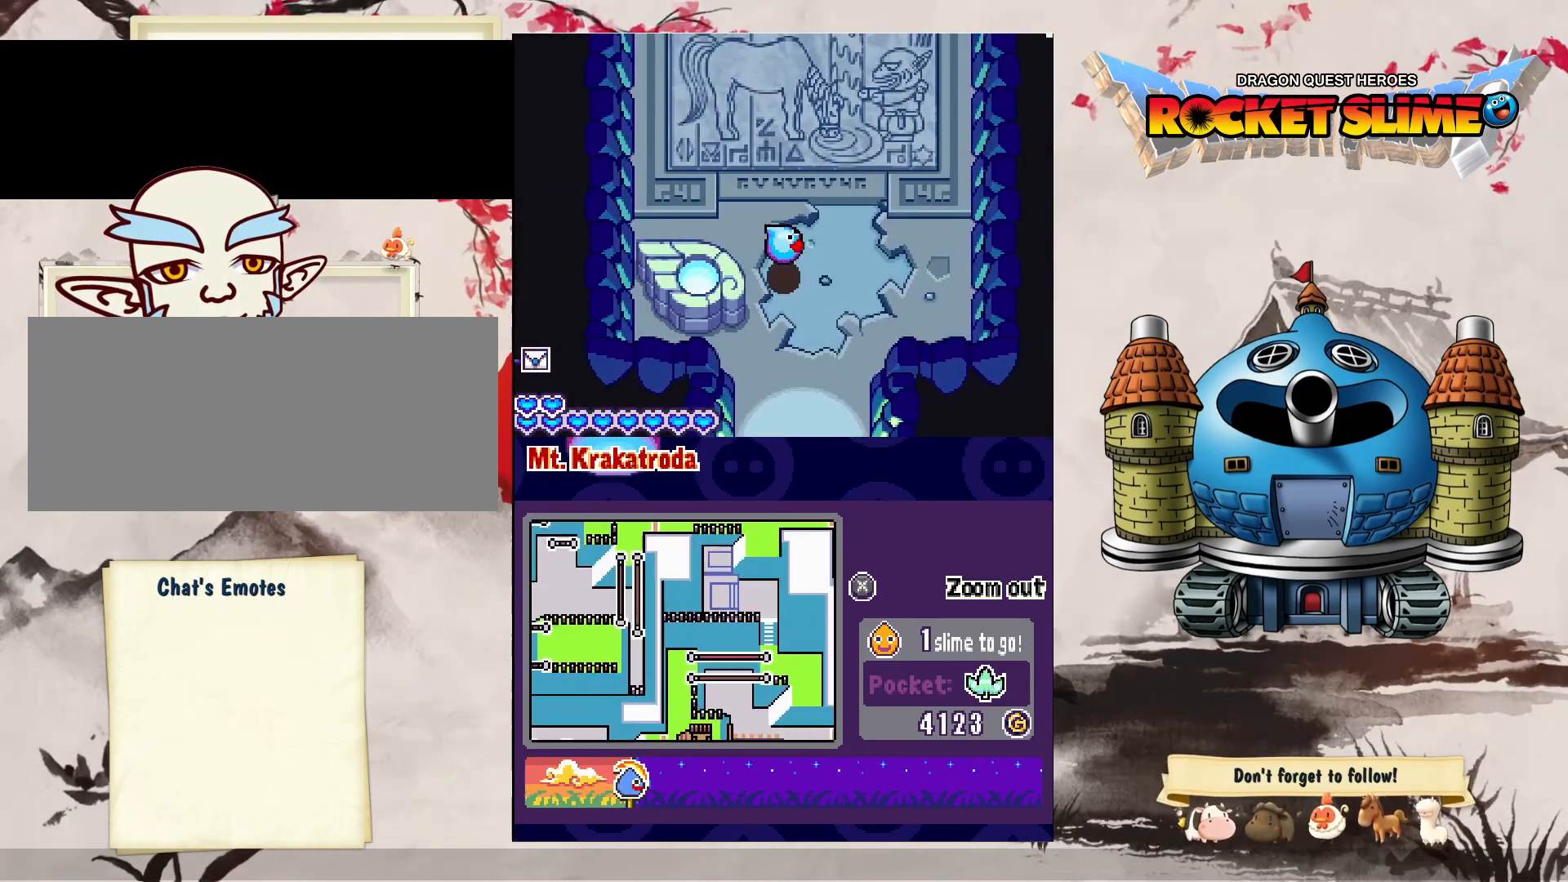
{"buttons": [], "left_stick": "center", "right_stick": "center", "events": []}
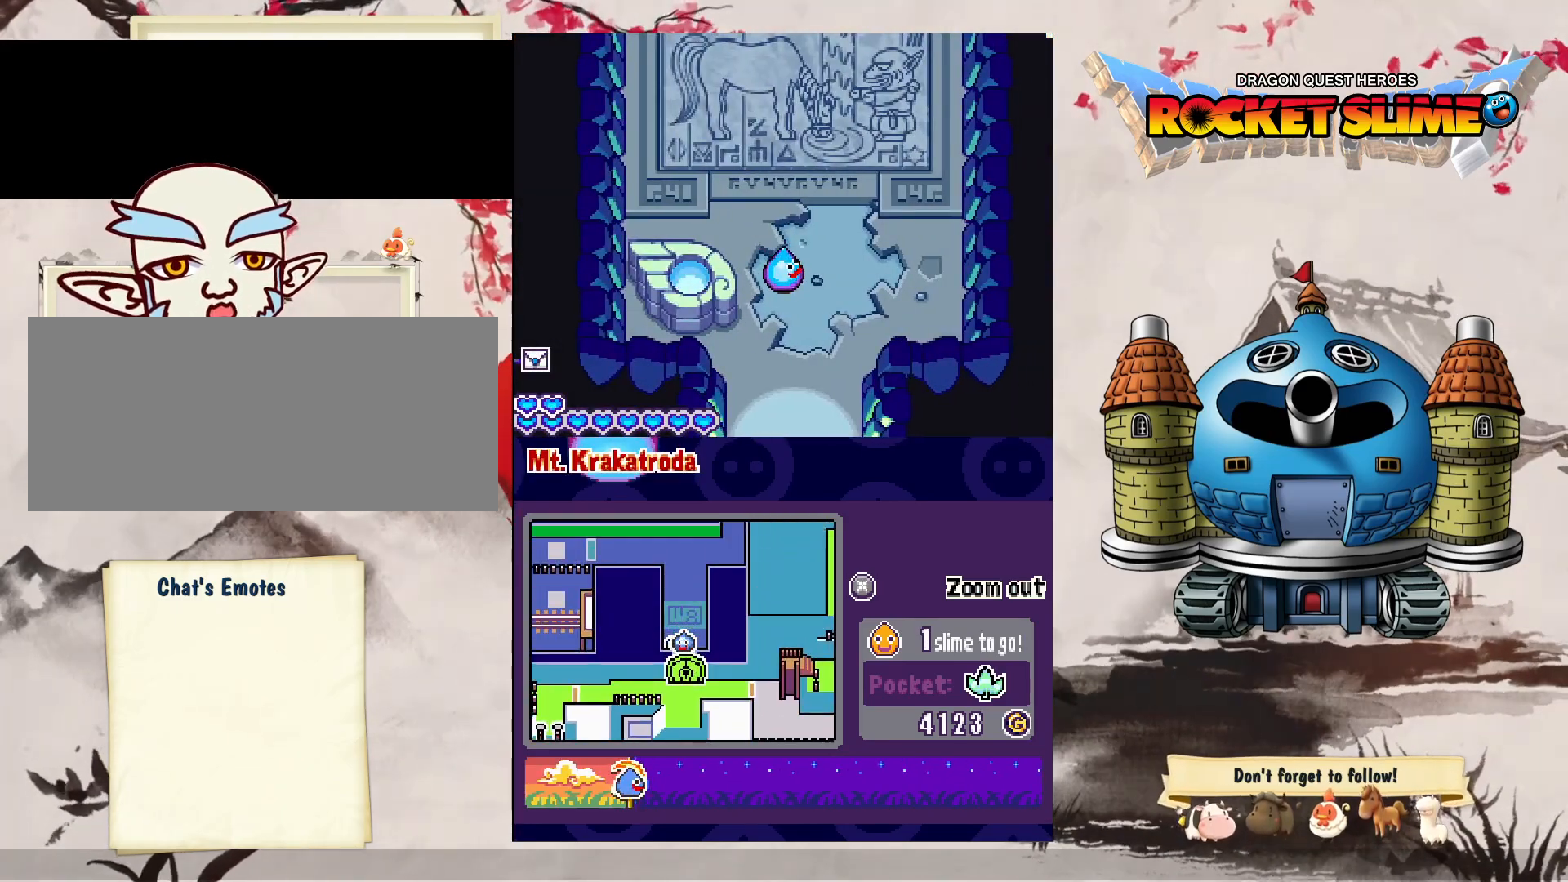
{"buttons": [], "left_stick": "center", "right_stick": "center", "events": []}
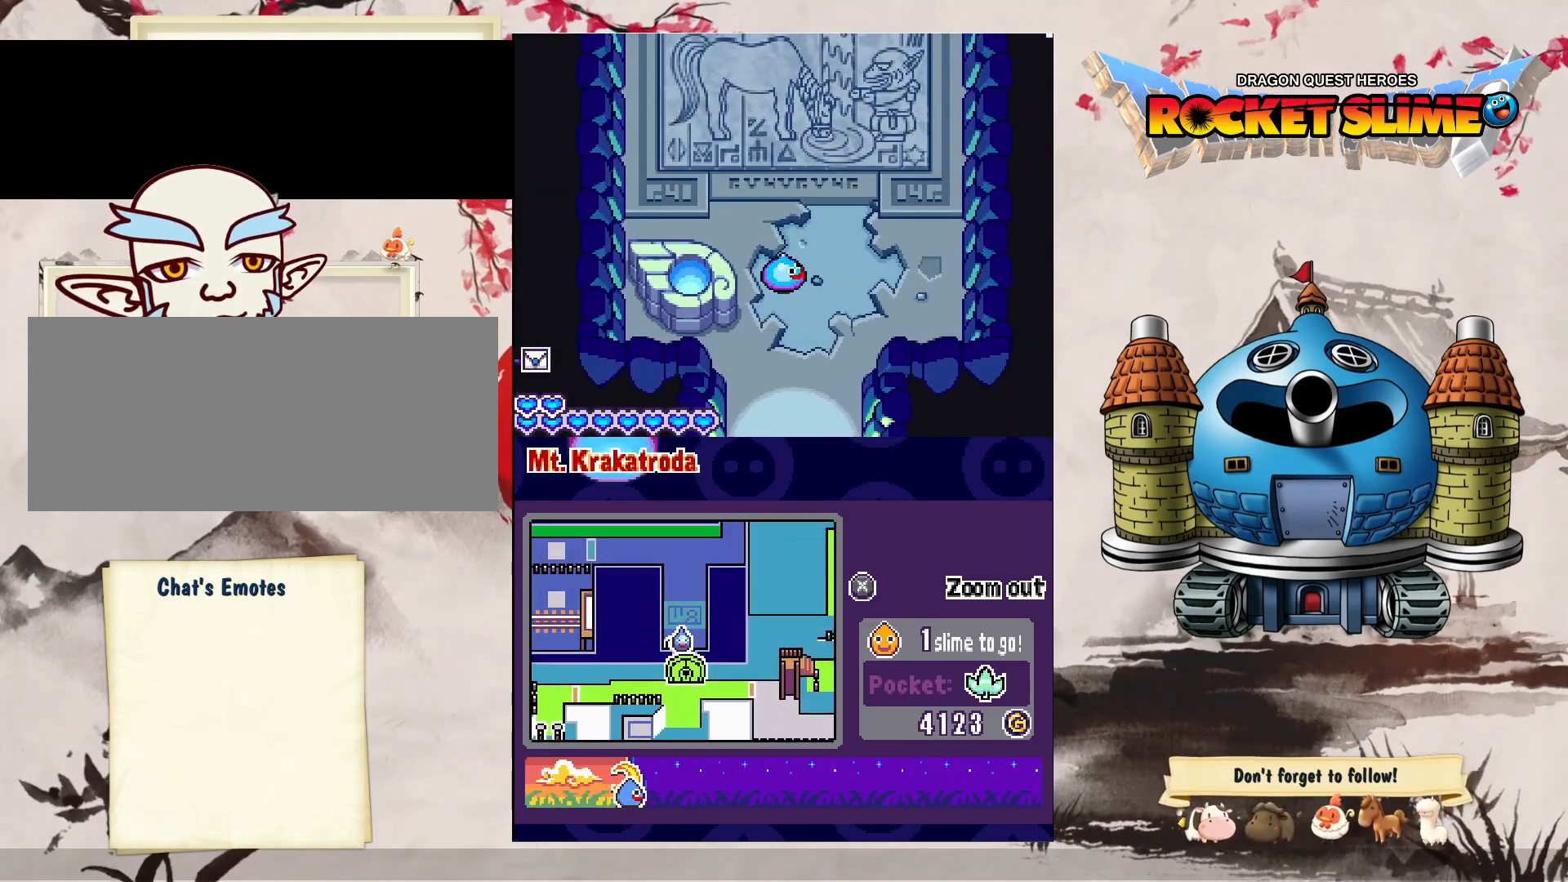
{"buttons": [], "left_stick": "center", "right_stick": "center", "events": []}
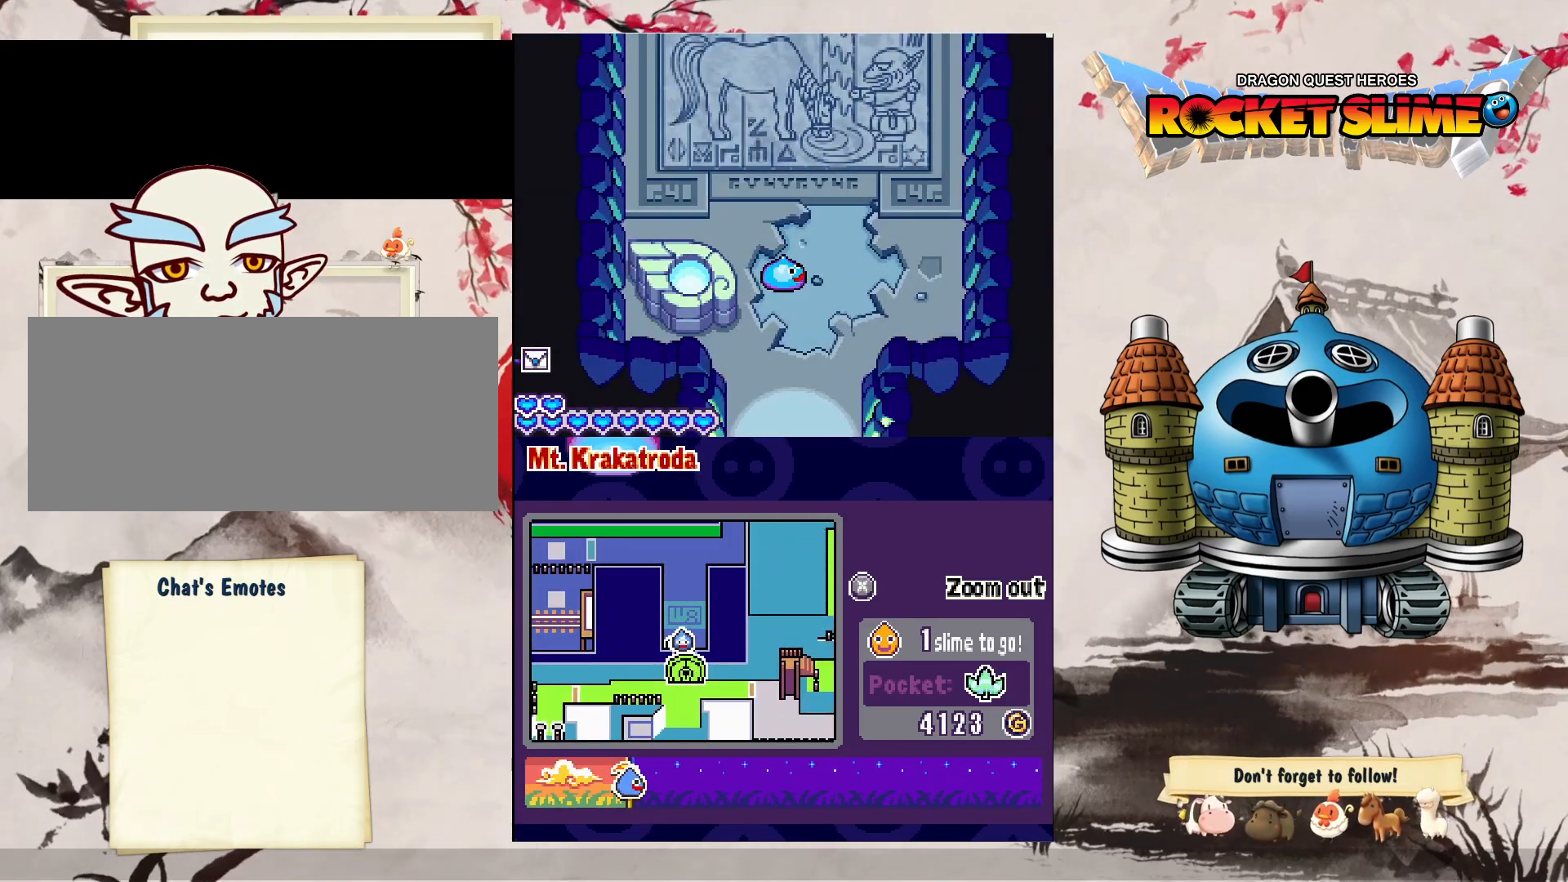
{"buttons": [], "left_stick": "center", "right_stick": "center", "events": []}
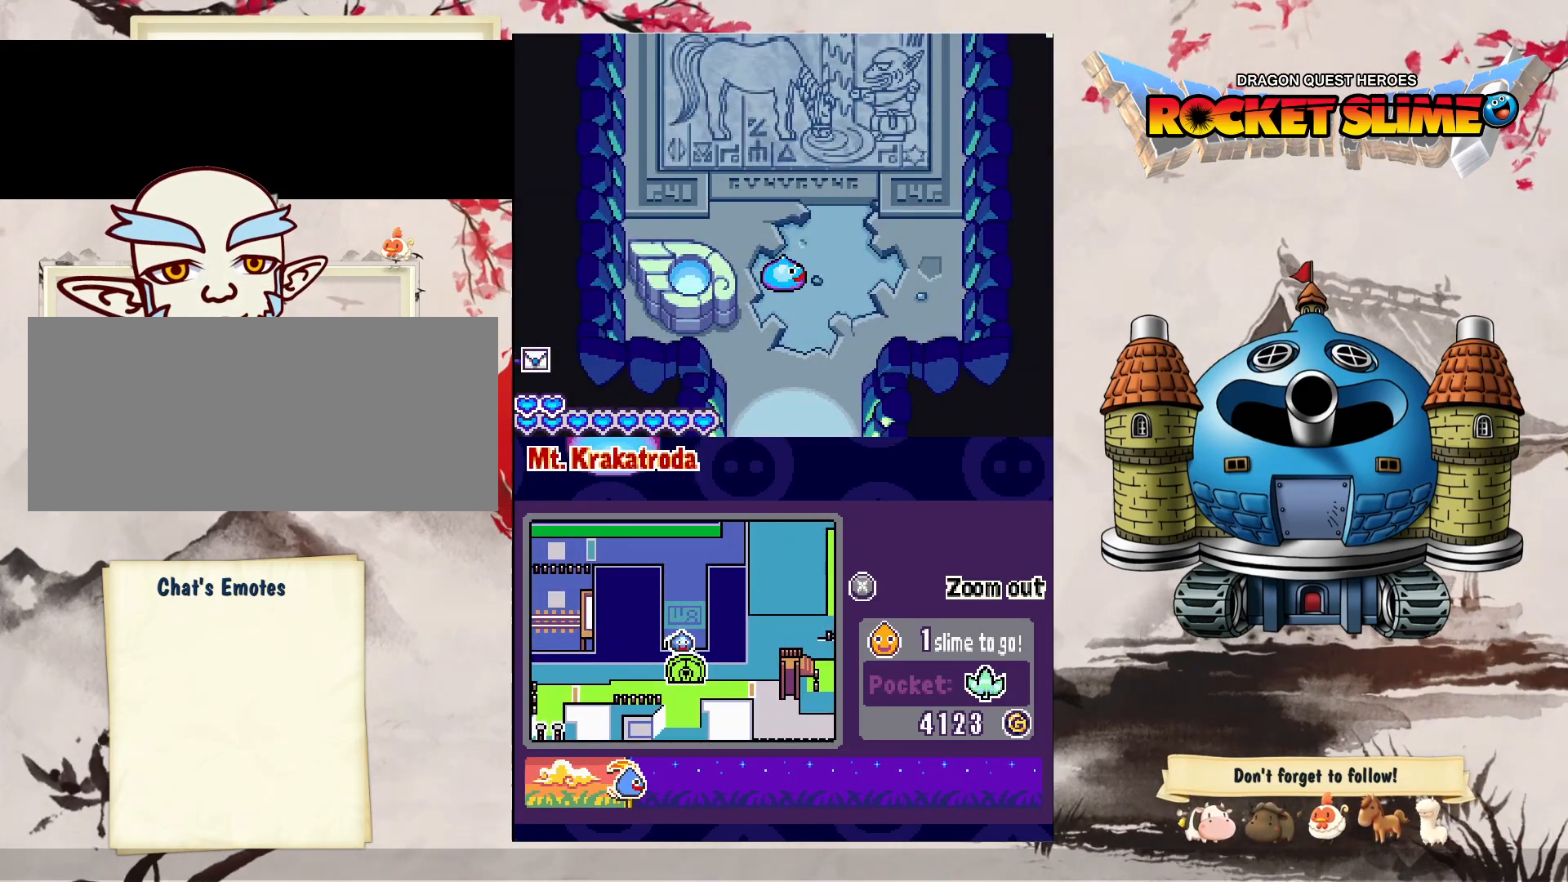
{"buttons": ["DPAD_UP"], "left_stick": "center", "right_stick": "center", "events": [[133, "DPAD_UP", "down"]]}
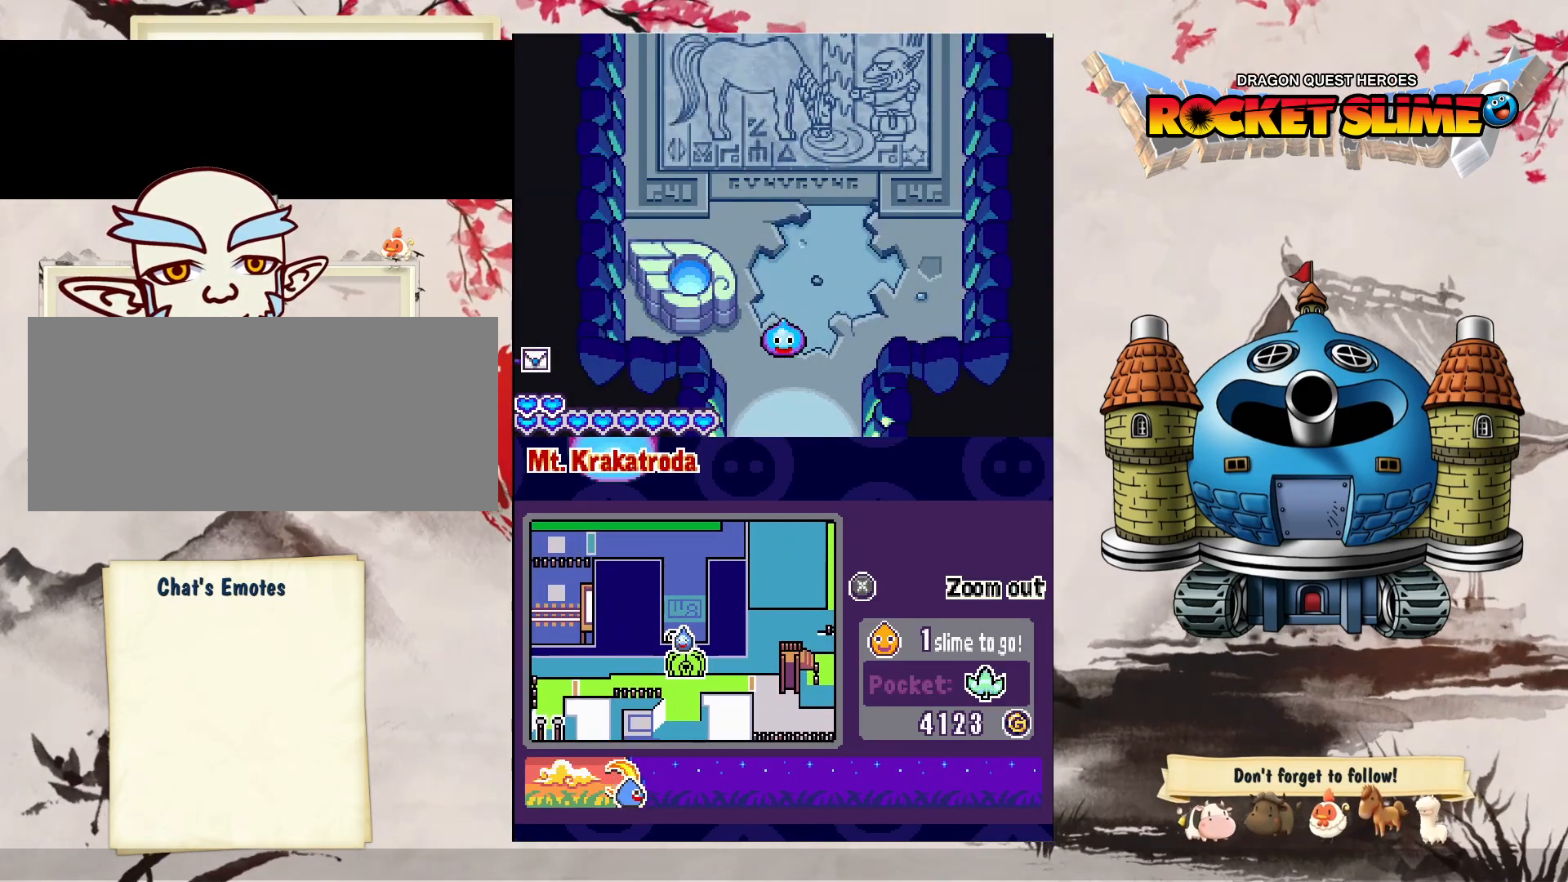
{"buttons": ["DPAD_UP"], "left_stick": "center", "right_stick": "center", "events": []}